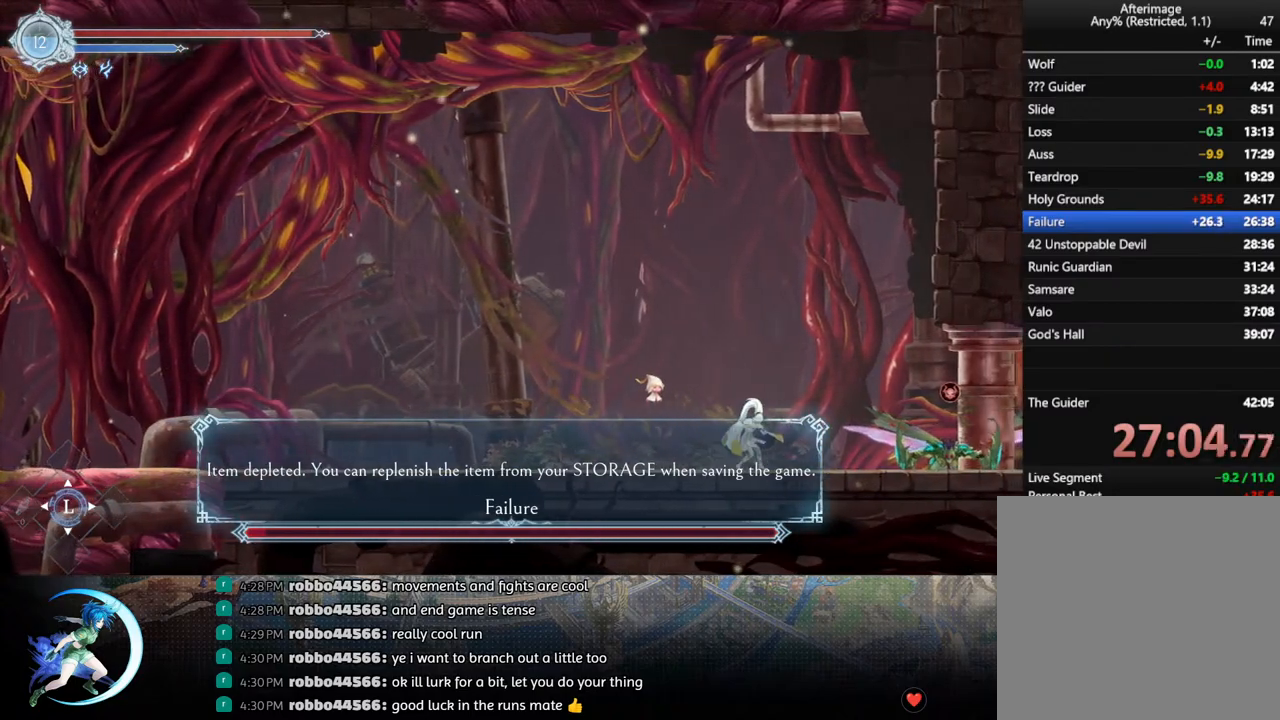
Gameplay with a controller (PlayStation layout); each line is a JSON object with the inputs held at the frame after it. "events" lists button and stick changes between this image and that frame as [ms after this image, input, new state], when the widget could be followed in between.
{"buttons": ["TRIANGLE"], "left_stick": "center", "right_stick": "center", "events": [[33, "DPAD_DOWN", "up"], [100, "TRIANGLE", "down"], [233, "TRIANGLE", "up"], [283, "DPAD_DOWN", "down"], [350, "DPAD_DOWN", "up"], [483, "TRIANGLE", "down"]]}
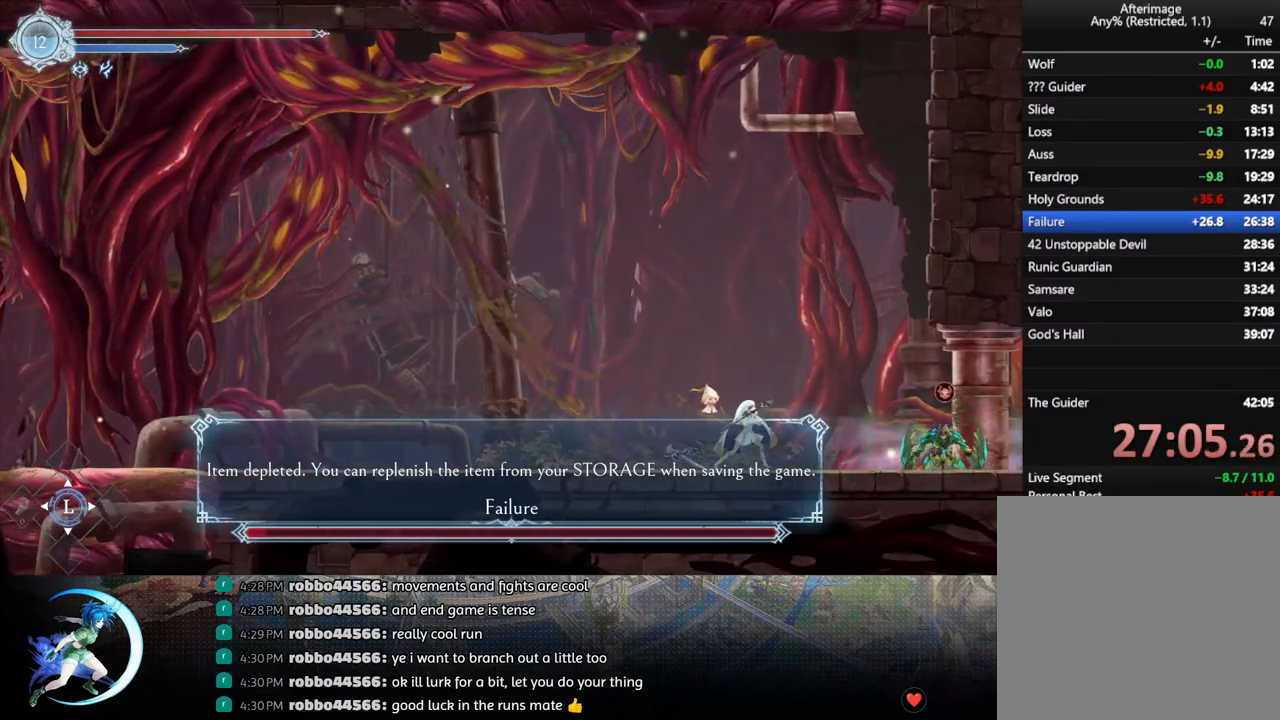
{"buttons": ["TRIANGLE", "DPAD_RIGHT"], "left_stick": "center", "right_stick": "center", "events": [[150, "TRIANGLE", "up"], [183, "DPAD_RIGHT", "down"], [333, "CROSS", "down"], [417, "CROSS", "up"], [483, "TRIANGLE", "down"]]}
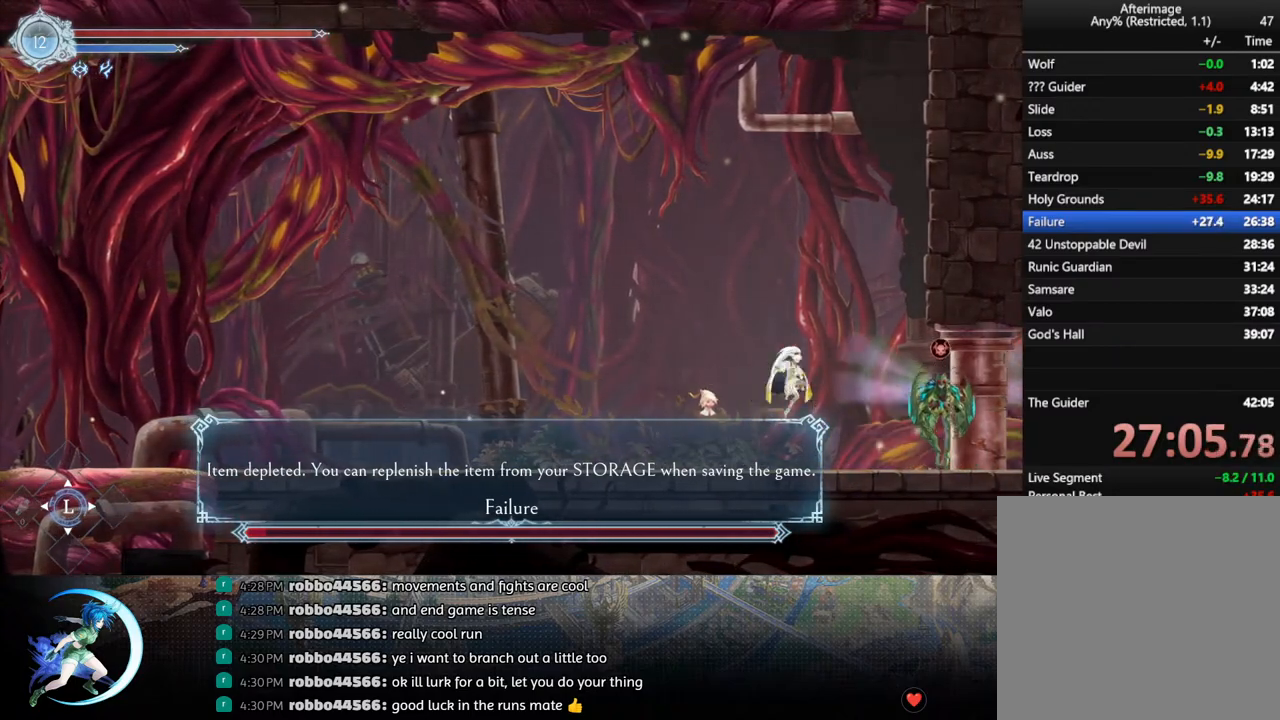
{"buttons": [], "left_stick": "center", "right_stick": "center", "events": [[67, "TRIANGLE", "up"], [83, "DPAD_RIGHT", "up"]]}
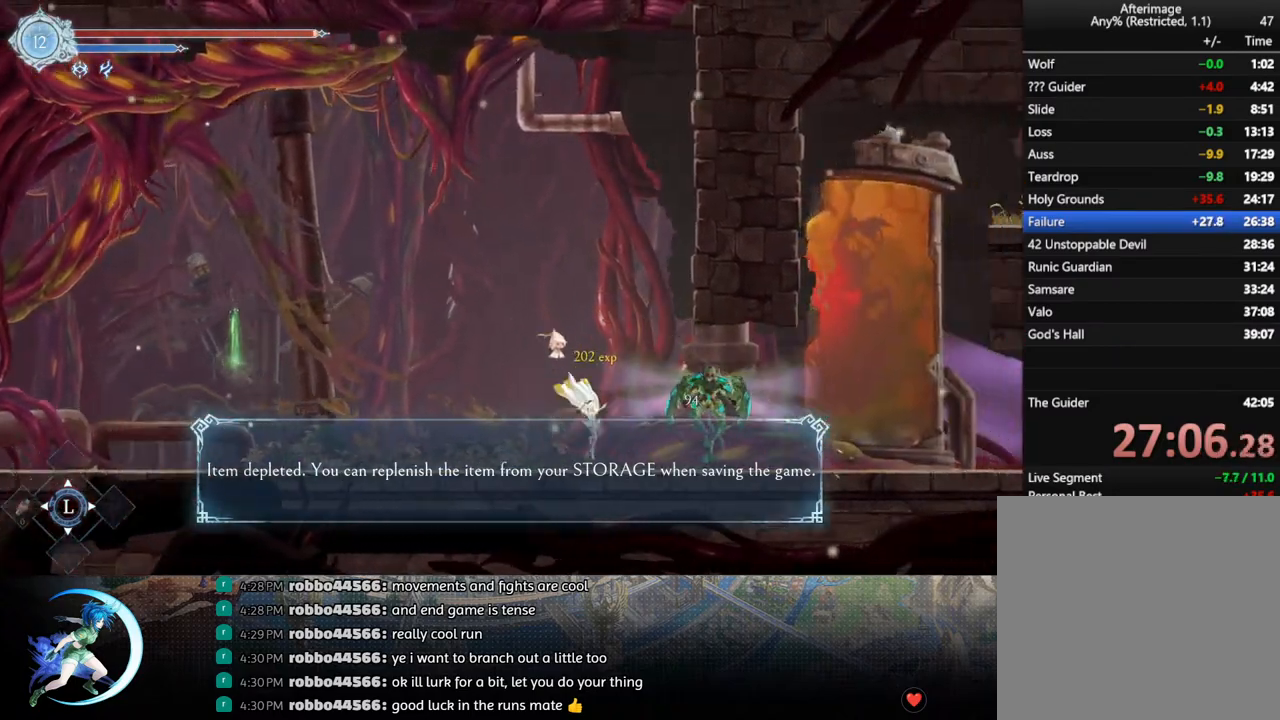
{"buttons": [], "left_stick": "center", "right_stick": "center", "events": [[100, "DPAD_RIGHT", "down"], [150, "R1", "down"], [267, "R1", "up"], [283, "DPAD_DOWN", "down"], [317, "R1", "down"], [383, "DPAD_RIGHT", "up"], [417, "R1", "up"], [433, "DPAD_DOWN", "up"]]}
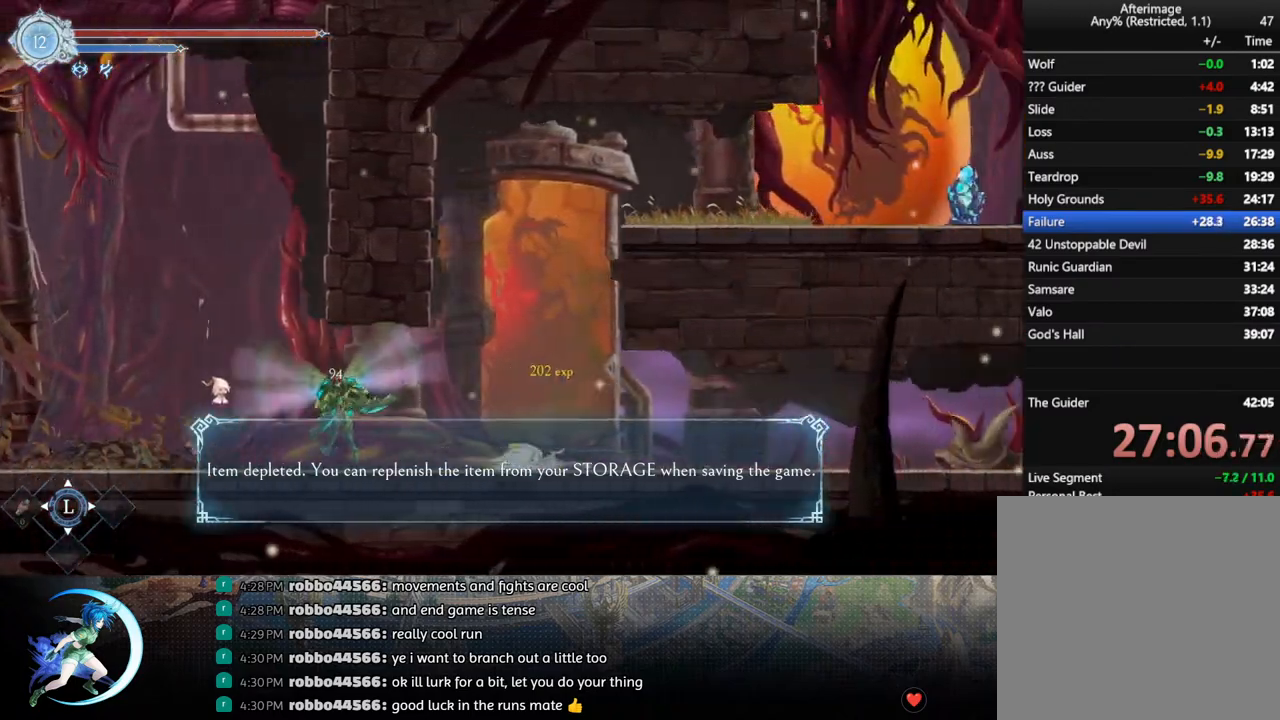
{"buttons": [], "left_stick": "center", "right_stick": "center", "events": [[67, "DPAD_RIGHT", "down"], [150, "R1", "down"], [233, "DPAD_DOWN", "down"], [233, "R1", "up"], [300, "R1", "down"], [350, "DPAD_RIGHT", "up"], [383, "DPAD_DOWN", "up"], [417, "R1", "up"]]}
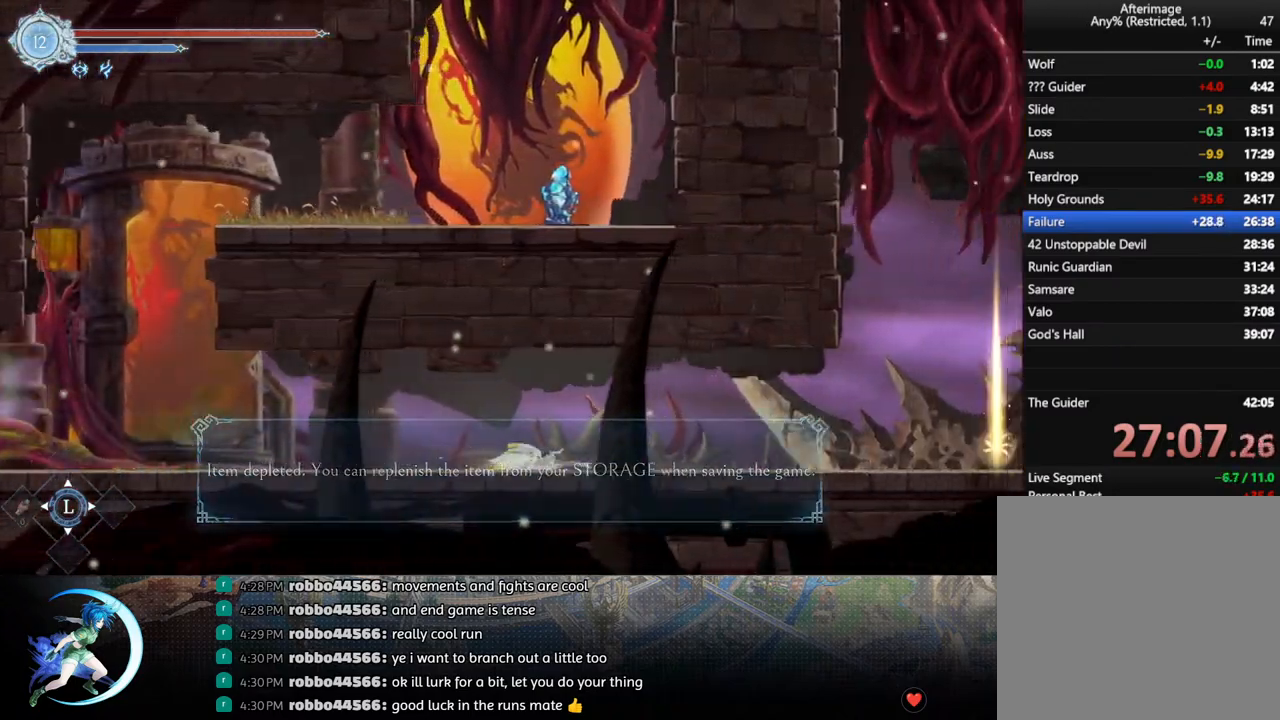
{"buttons": ["DPAD_RIGHT"], "left_stick": "center", "right_stick": "center", "events": [[33, "DPAD_RIGHT", "down"], [133, "R1", "down"], [283, "R1", "up"]]}
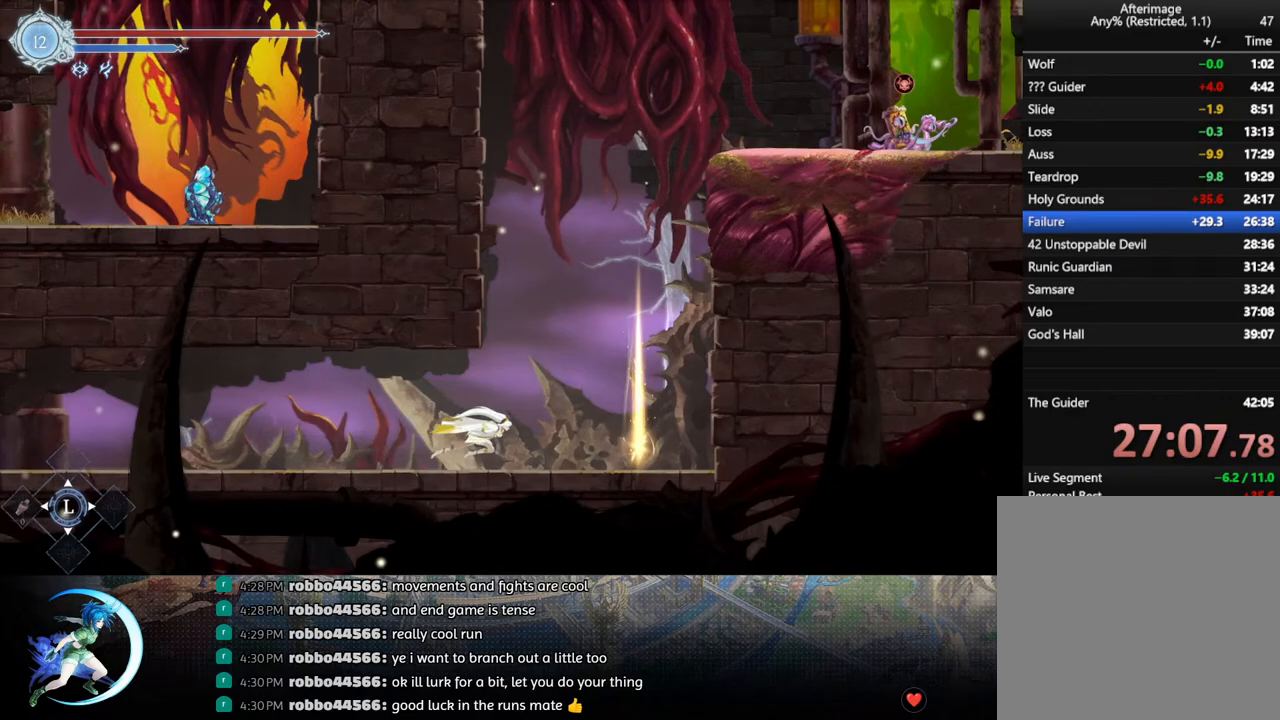
{"buttons": ["DPAD_UP", "DPAD_RIGHT"], "left_stick": "center", "right_stick": "center", "events": [[483, "DPAD_UP", "down"]]}
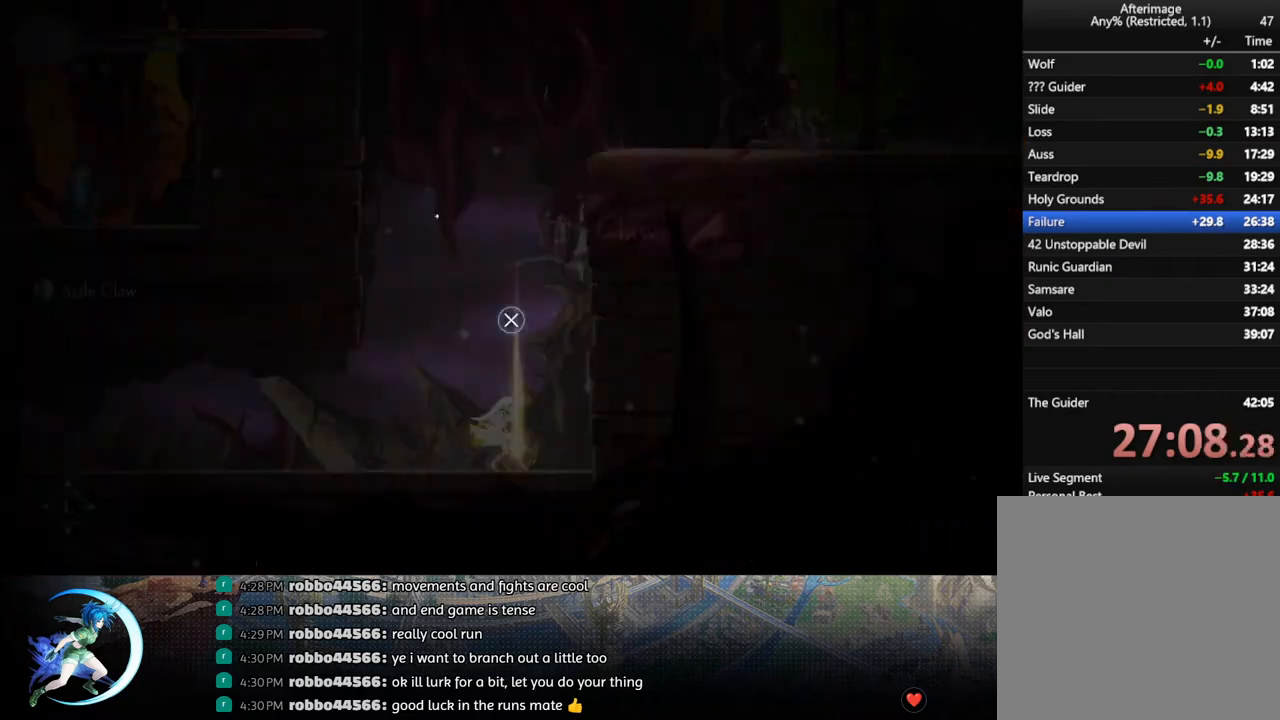
{"buttons": [], "left_stick": "center", "right_stick": "center", "events": [[17, "DPAD_RIGHT", "up"], [50, "CROSS", "down"], [67, "DPAD_UP", "up"], [117, "CROSS", "up"]]}
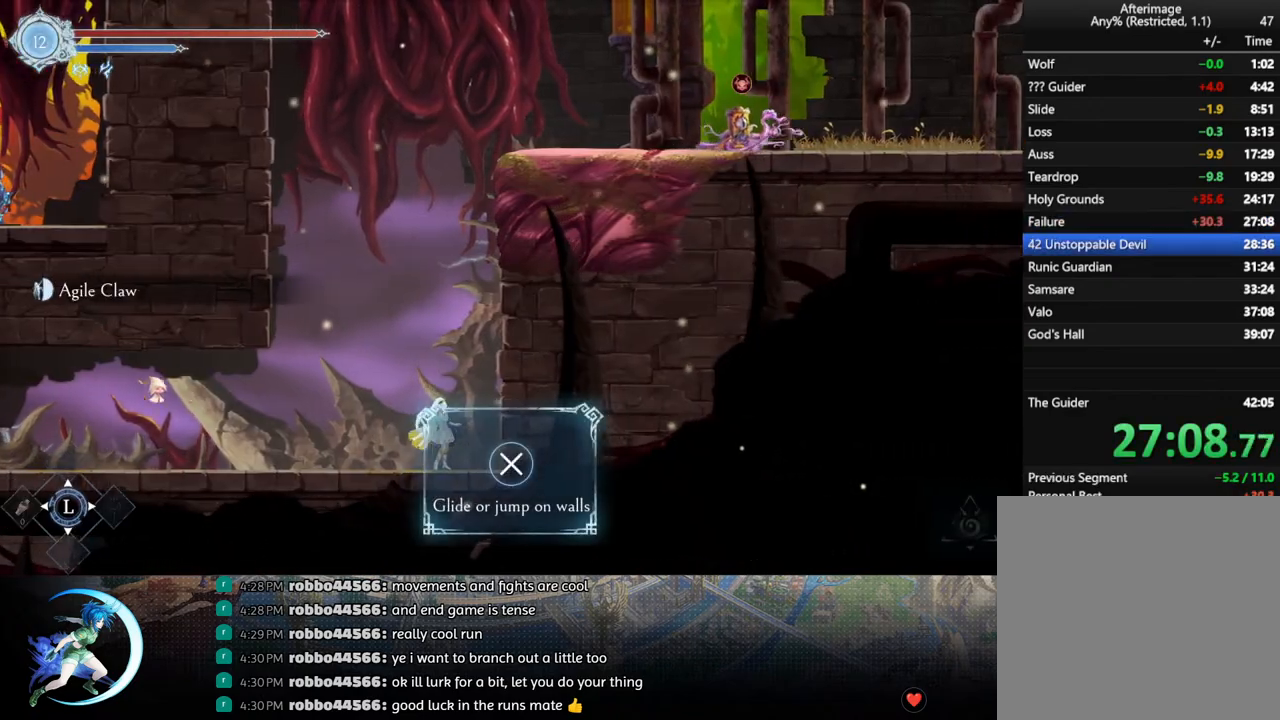
{"buttons": ["CROSS", "DPAD_RIGHT"], "left_stick": "center", "right_stick": "center", "events": [[250, "DPAD_RIGHT", "down"], [383, "CROSS", "down"]]}
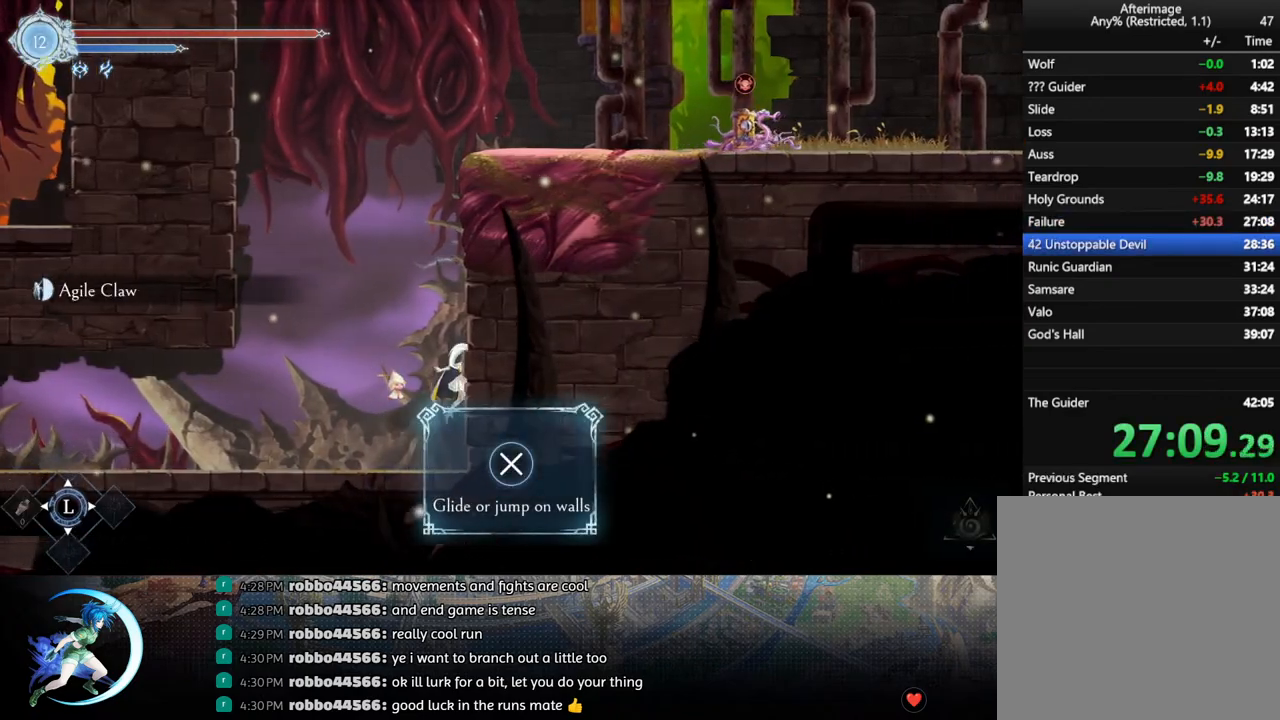
{"buttons": ["CROSS", "DPAD_UP", "DPAD_LEFT"], "left_stick": "center", "right_stick": "center", "events": [[67, "CROSS", "up"], [133, "CROSS", "down"], [300, "CROSS", "up"], [400, "CROSS", "down"], [450, "DPAD_RIGHT", "up"], [450, "DPAD_UP", "down"], [467, "DPAD_LEFT", "down"], [467, "DPAD_UP", "up"], [483, "DPAD_UP", "down"]]}
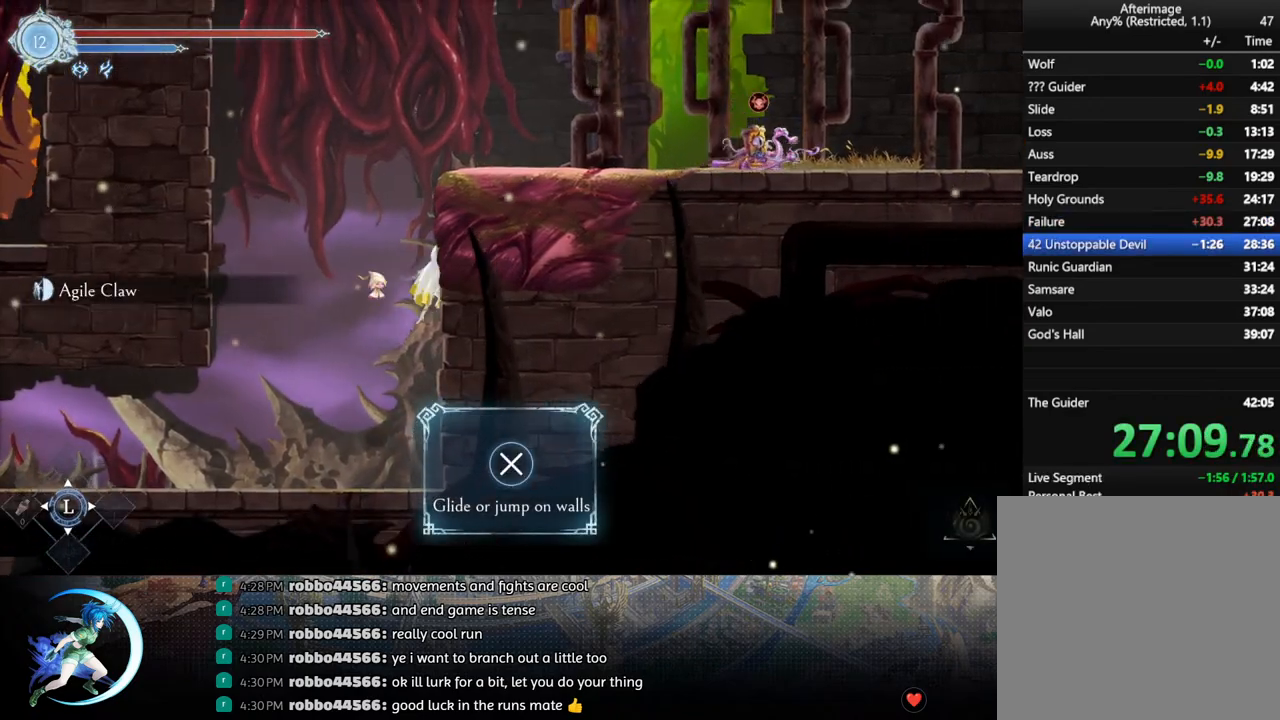
{"buttons": ["CROSS", "DPAD_UP", "DPAD_LEFT"], "left_stick": "center", "right_stick": "center", "events": [[200, "CROSS", "up"], [233, "R1", "down"], [417, "R1", "up"], [467, "CROSS", "down"]]}
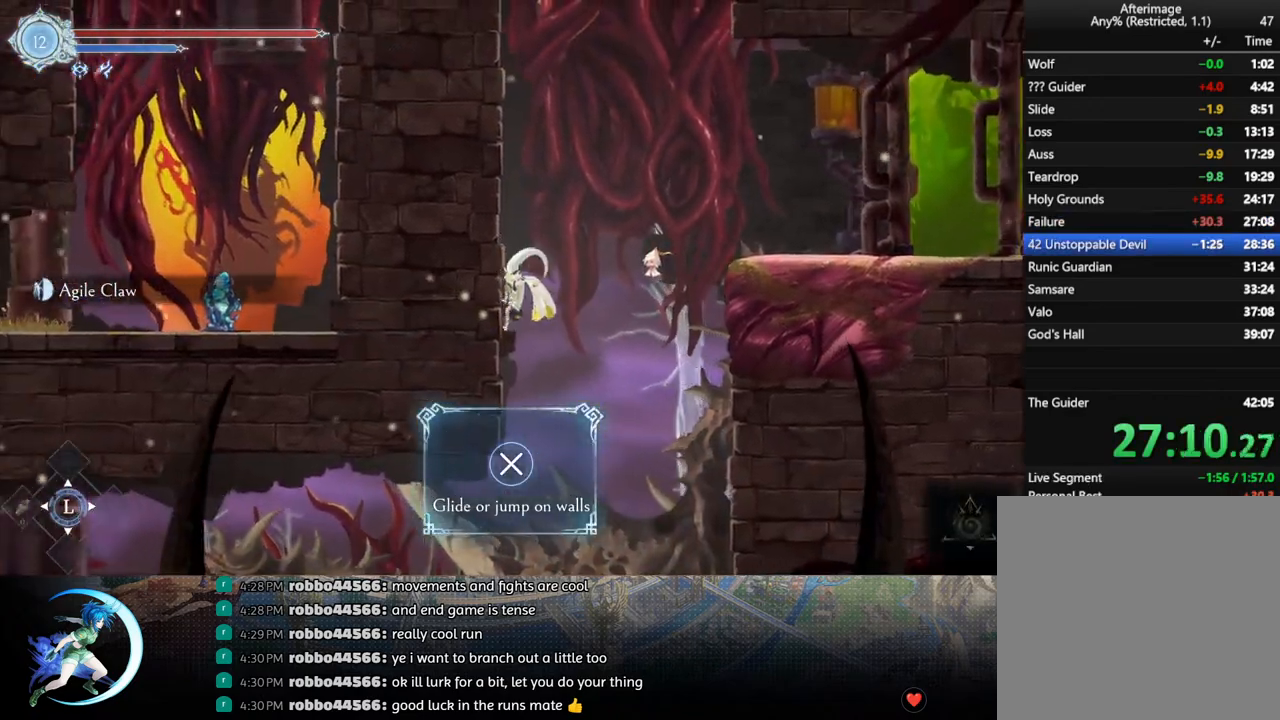
{"buttons": ["CROSS", "DPAD_UP", "DPAD_LEFT"], "left_stick": "center", "right_stick": "center", "events": [[150, "CROSS", "up"], [217, "CROSS", "down"], [417, "CROSS", "up"], [467, "CROSS", "down"]]}
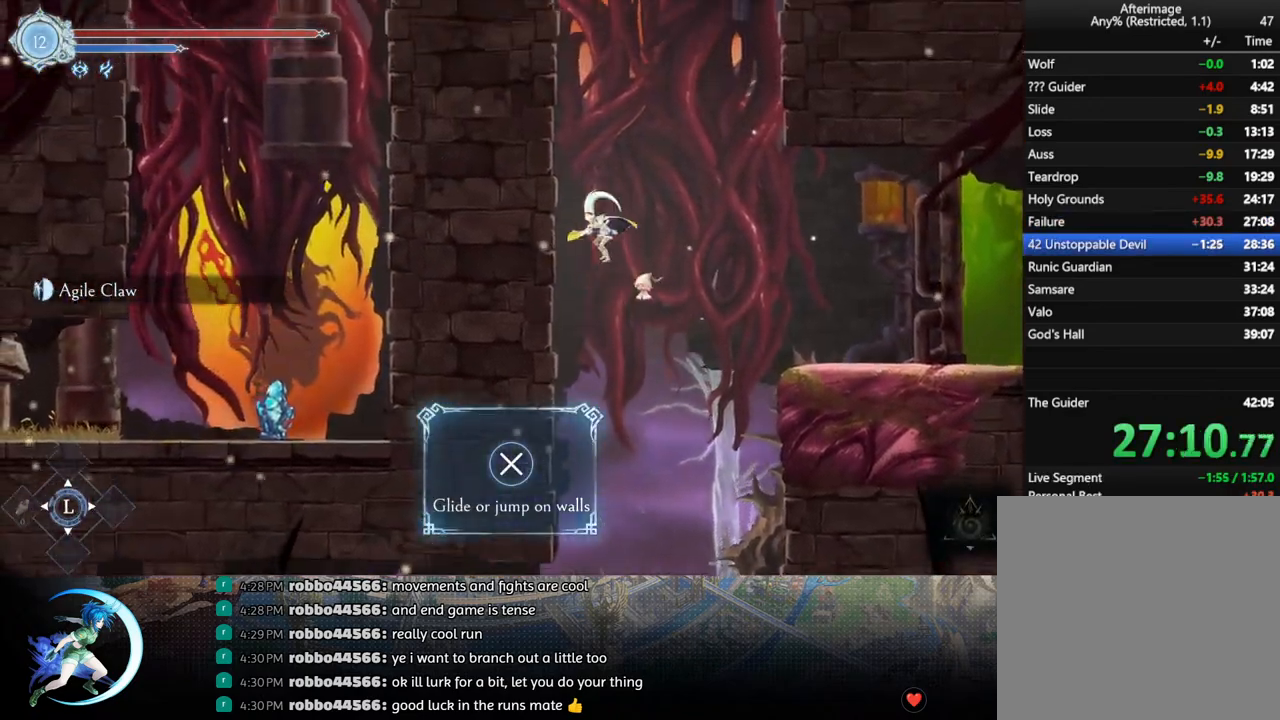
{"buttons": ["DPAD_UP", "DPAD_LEFT"], "left_stick": "center", "right_stick": "center", "events": [[167, "CROSS", "up"], [250, "CROSS", "down"], [450, "CROSS", "up"]]}
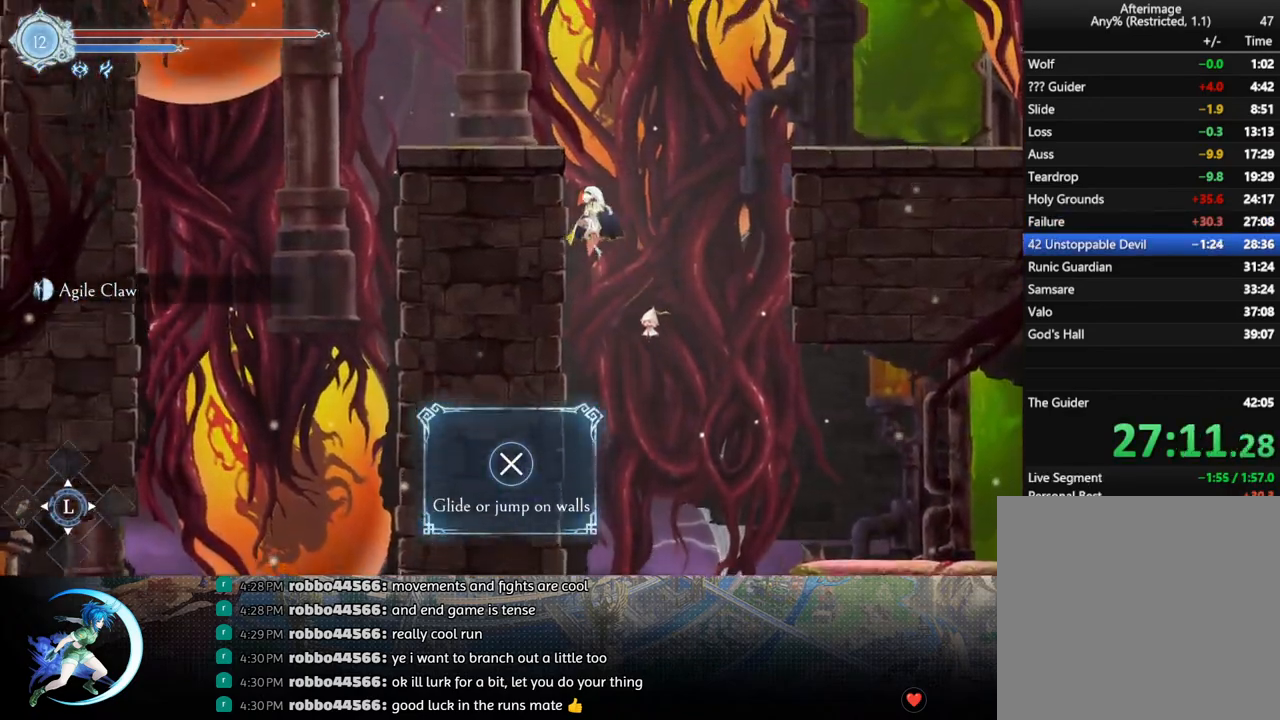
{"buttons": ["R1", "DPAD_RIGHT"], "left_stick": "center", "right_stick": "center", "events": [[50, "CROSS", "down"], [83, "DPAD_UP", "up"], [100, "DPAD_UP", "down"], [117, "DPAD_LEFT", "up"], [150, "DPAD_UP", "up"], [167, "DPAD_RIGHT", "down"], [383, "CROSS", "up"], [417, "R1", "down"]]}
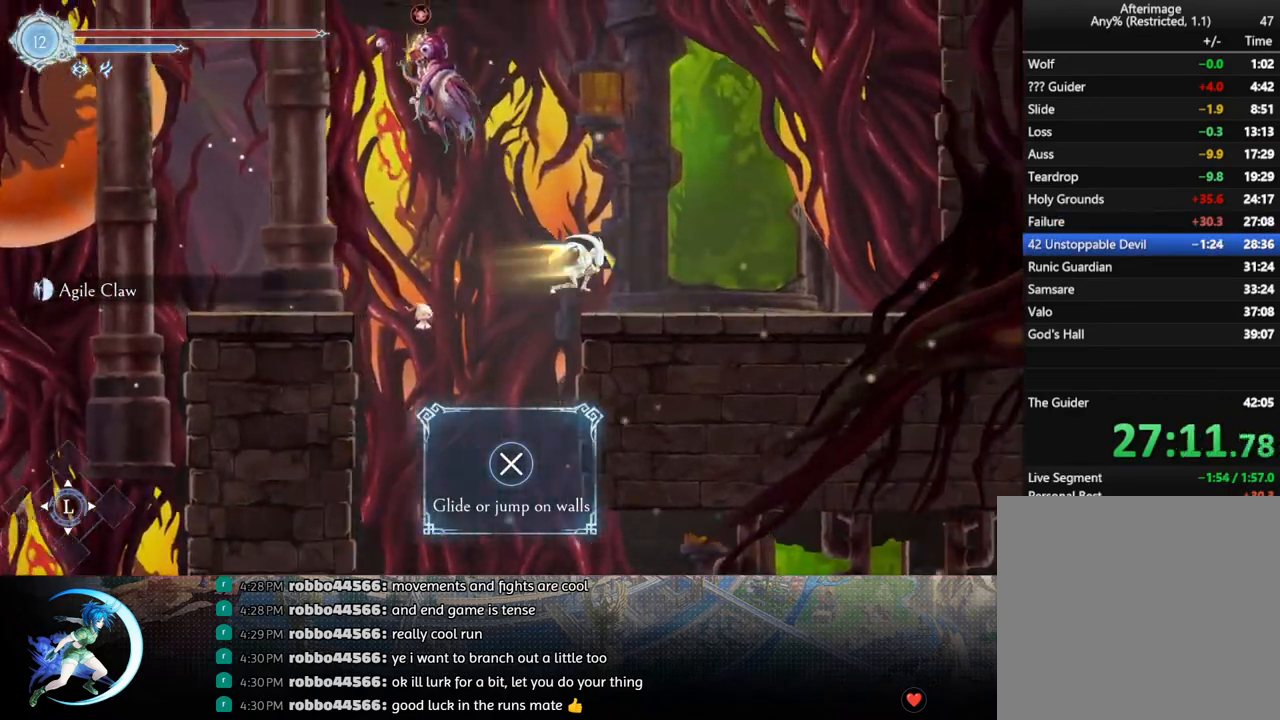
{"buttons": ["TRIANGLE", "DPAD_LEFT"], "left_stick": "center", "right_stick": "center", "events": [[17, "DPAD_DOWN", "down"], [67, "R1", "up"], [100, "CROSS", "down"], [200, "DPAD_RIGHT", "up"], [217, "DPAD_DOWN", "up"], [233, "CROSS", "up"], [233, "DPAD_LEFT", "down"], [300, "CROSS", "down"], [433, "CROSS", "up"], [483, "TRIANGLE", "down"]]}
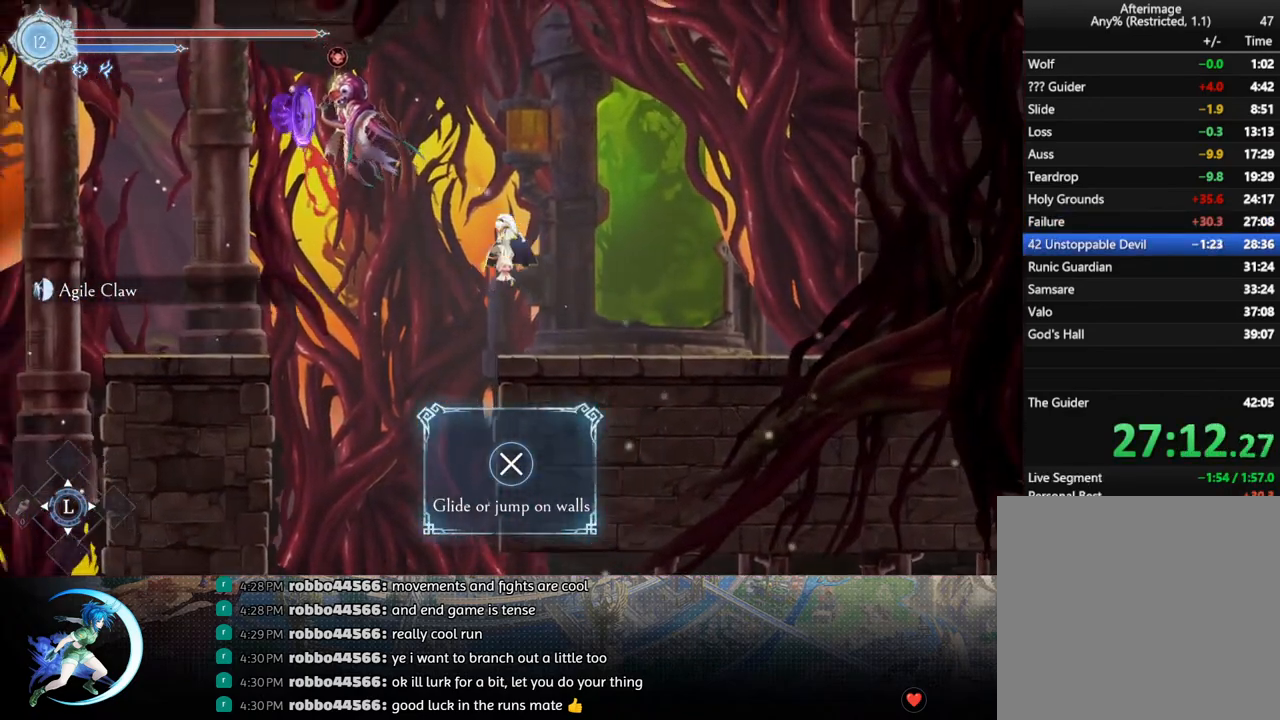
{"buttons": ["CROSS", "DPAD_DOWN"], "left_stick": "center", "right_stick": "center", "events": [[67, "DPAD_LEFT", "up"], [100, "TRIANGLE", "up"], [167, "CROSS", "down"], [283, "CROSS", "up"], [350, "TRIANGLE", "down"], [417, "DPAD_DOWN", "down"], [417, "TRIANGLE", "up"], [500, "CROSS", "down"]]}
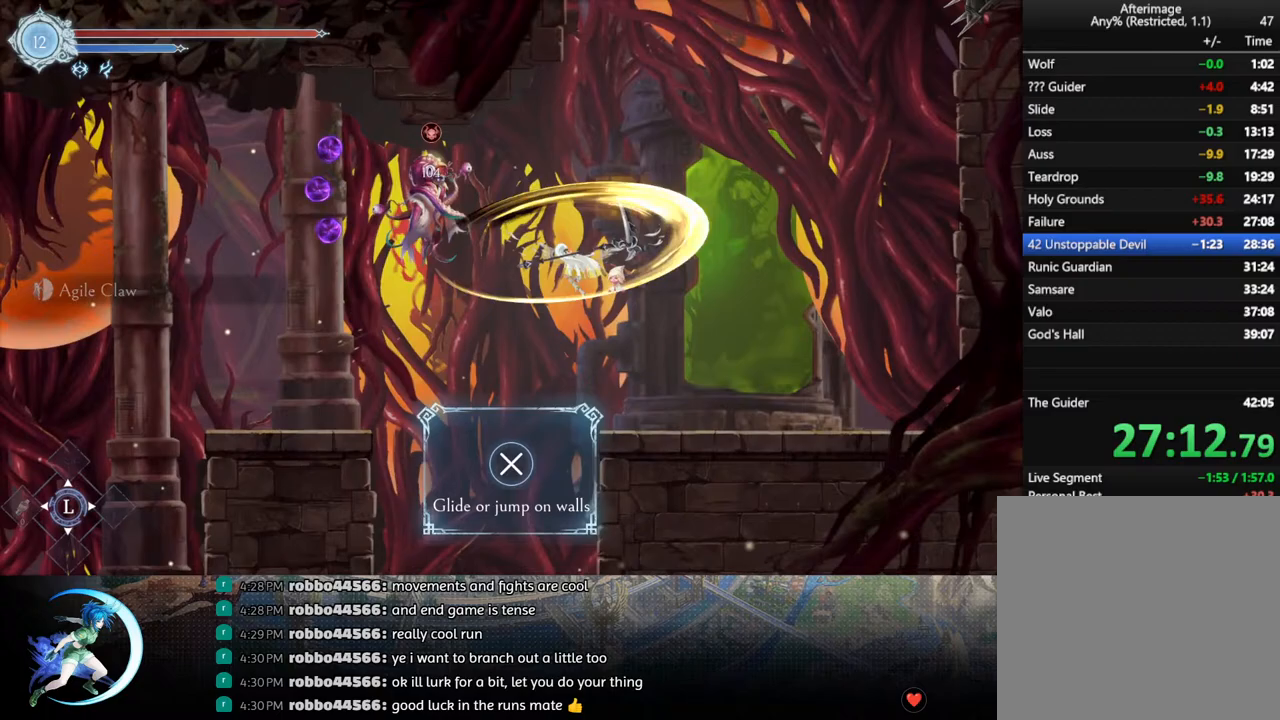
{"buttons": ["DPAD_RIGHT"], "left_stick": "center", "right_stick": "center", "events": [[83, "DPAD_RIGHT", "down"], [100, "DPAD_DOWN", "up"], [133, "CROSS", "up"], [200, "R1", "down"], [383, "R1", "up"]]}
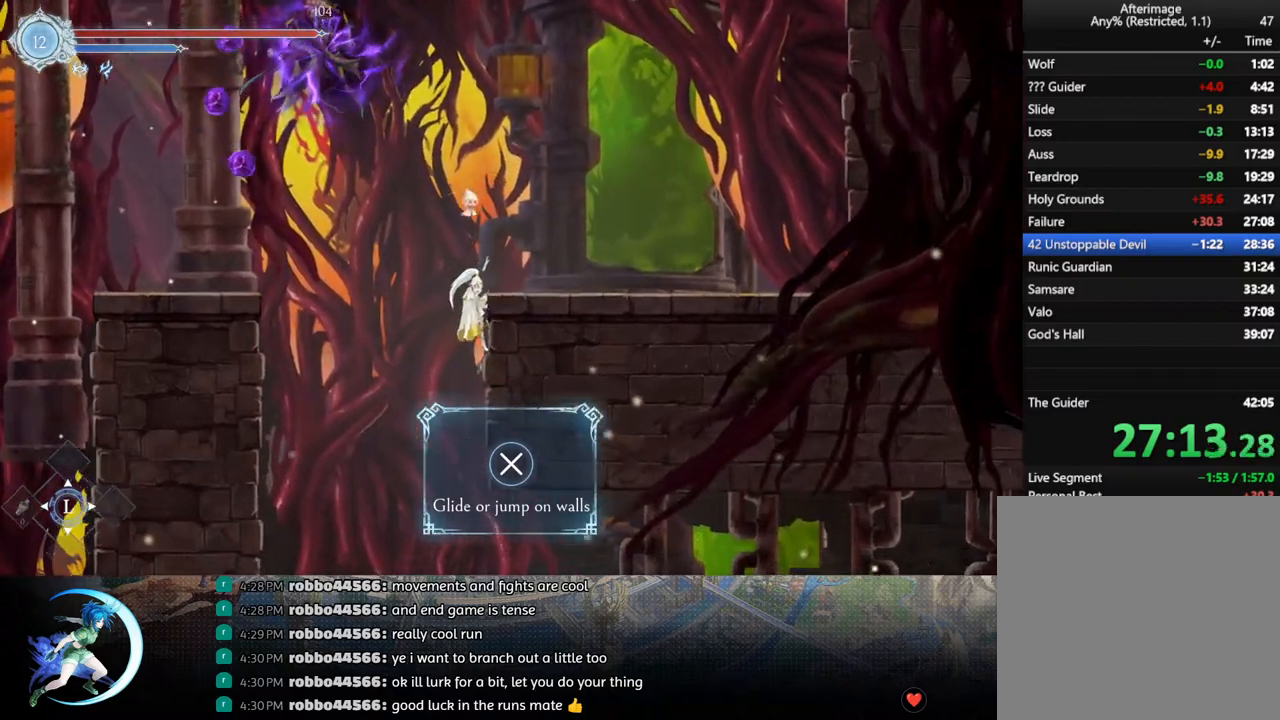
{"buttons": ["CROSS", "R1", "DPAD_DOWN", "DPAD_RIGHT"], "left_stick": "center", "right_stick": "center", "events": [[33, "CROSS", "down"], [350, "CROSS", "up"], [350, "R1", "down"], [433, "DPAD_DOWN", "down"], [483, "CROSS", "down"]]}
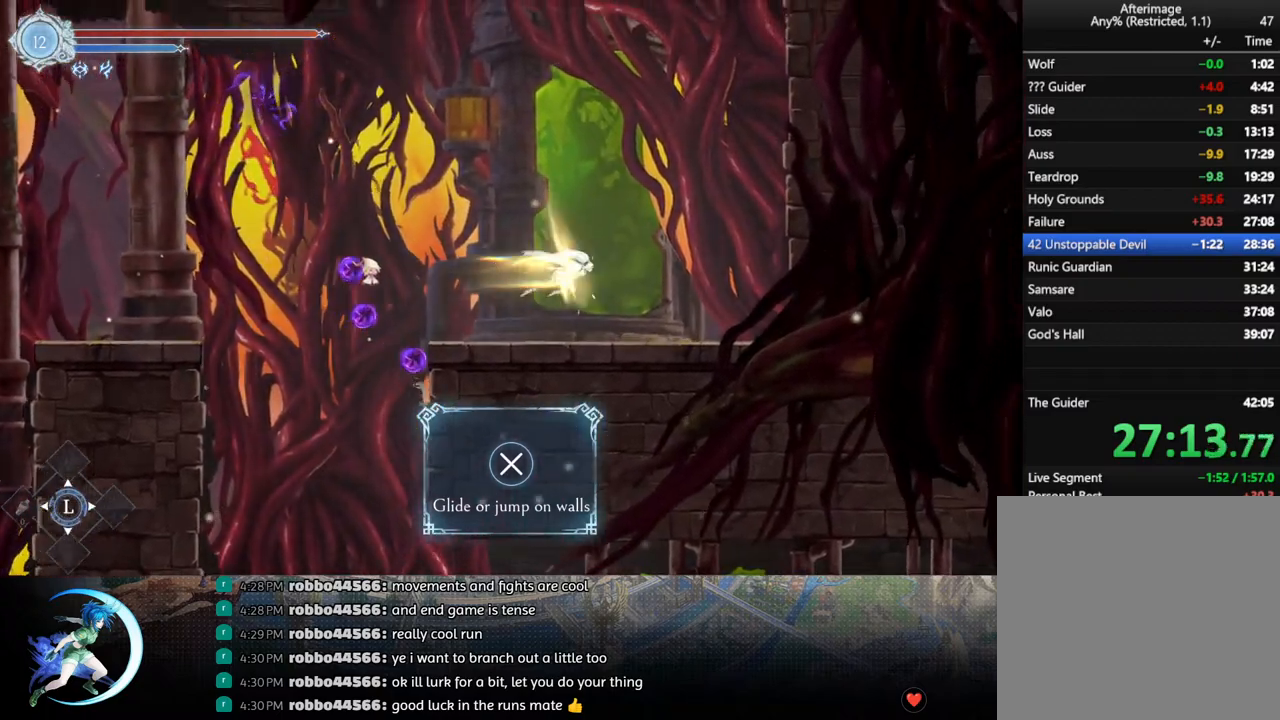
{"buttons": ["DPAD_LEFT"], "left_stick": "center", "right_stick": "center", "events": [[17, "R1", "up"], [100, "DPAD_RIGHT", "up"], [117, "CROSS", "up"], [117, "DPAD_DOWN", "up"], [183, "CROSS", "down"], [317, "DPAD_LEFT", "down"], [433, "CROSS", "up"]]}
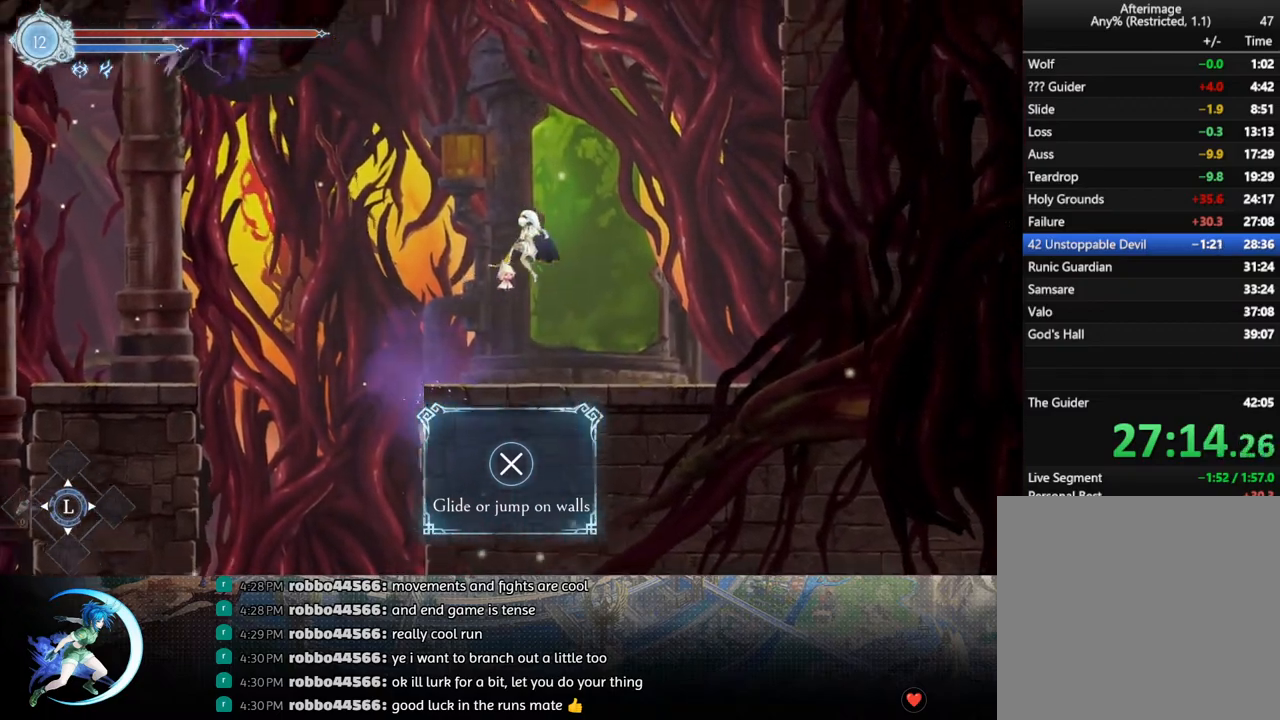
{"buttons": ["TRIANGLE", "DPAD_LEFT"], "left_stick": "center", "right_stick": "center", "events": [[17, "CROSS", "down"], [317, "CROSS", "up"], [383, "TRIANGLE", "down"]]}
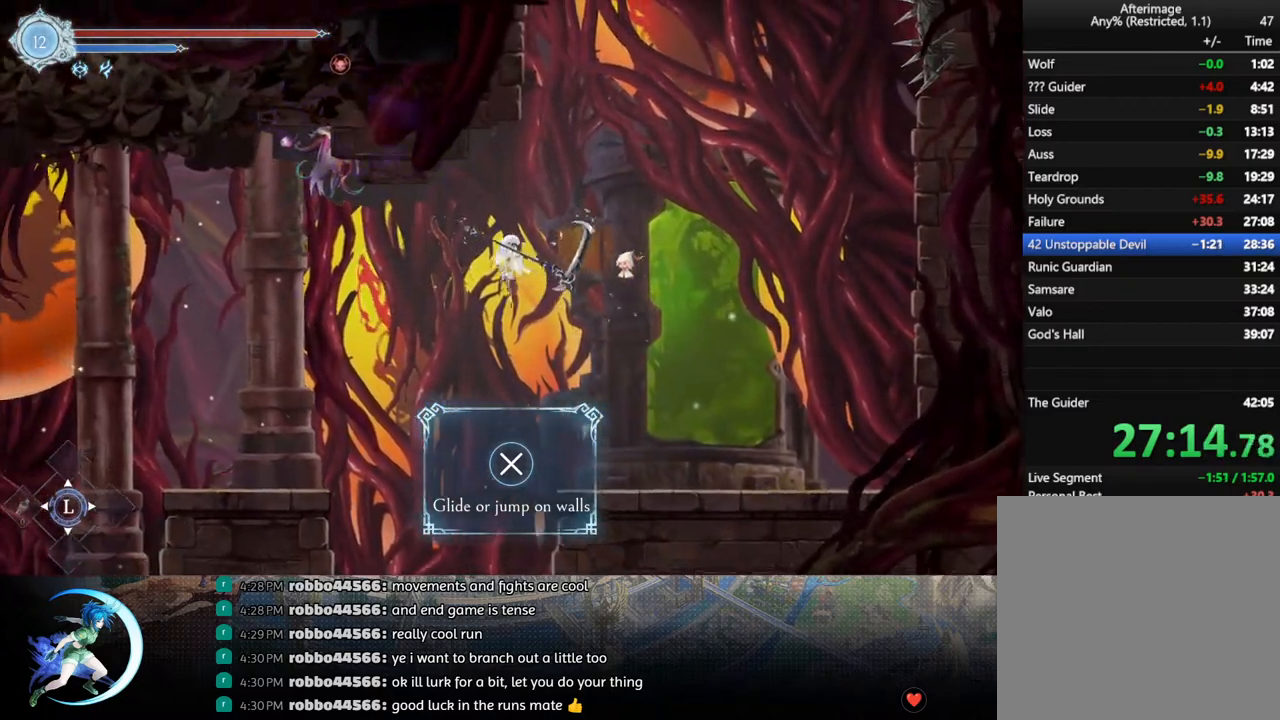
{"buttons": ["DPAD_RIGHT"], "left_stick": "center", "right_stick": "center", "events": [[50, "TRIANGLE", "up"], [67, "DPAD_LEFT", "up"], [133, "DPAD_RIGHT", "down"], [167, "R1", "down"], [250, "DPAD_DOWN", "down"], [300, "CROSS", "down"], [300, "R1", "up"], [450, "CROSS", "up"], [483, "DPAD_DOWN", "up"]]}
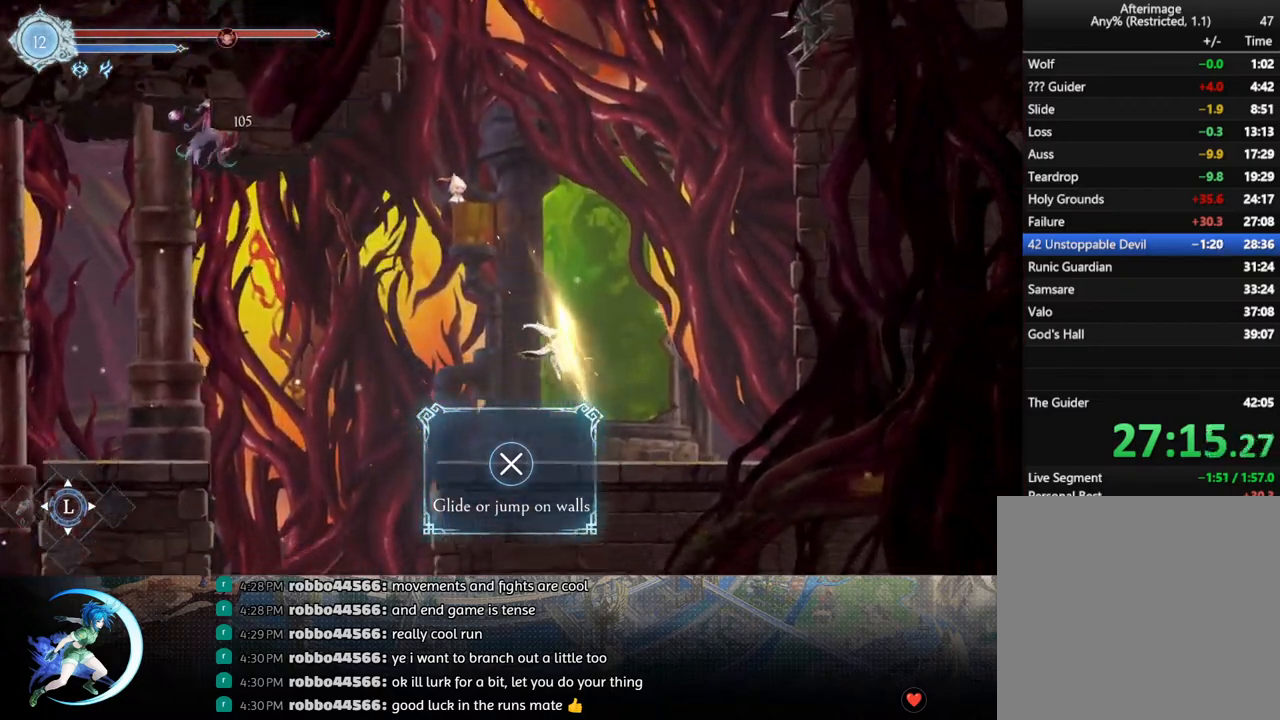
{"buttons": ["CROSS", "DPAD_RIGHT"], "left_stick": "center", "right_stick": "center", "events": [[117, "CROSS", "down"], [317, "CROSS", "up"], [383, "CROSS", "down"]]}
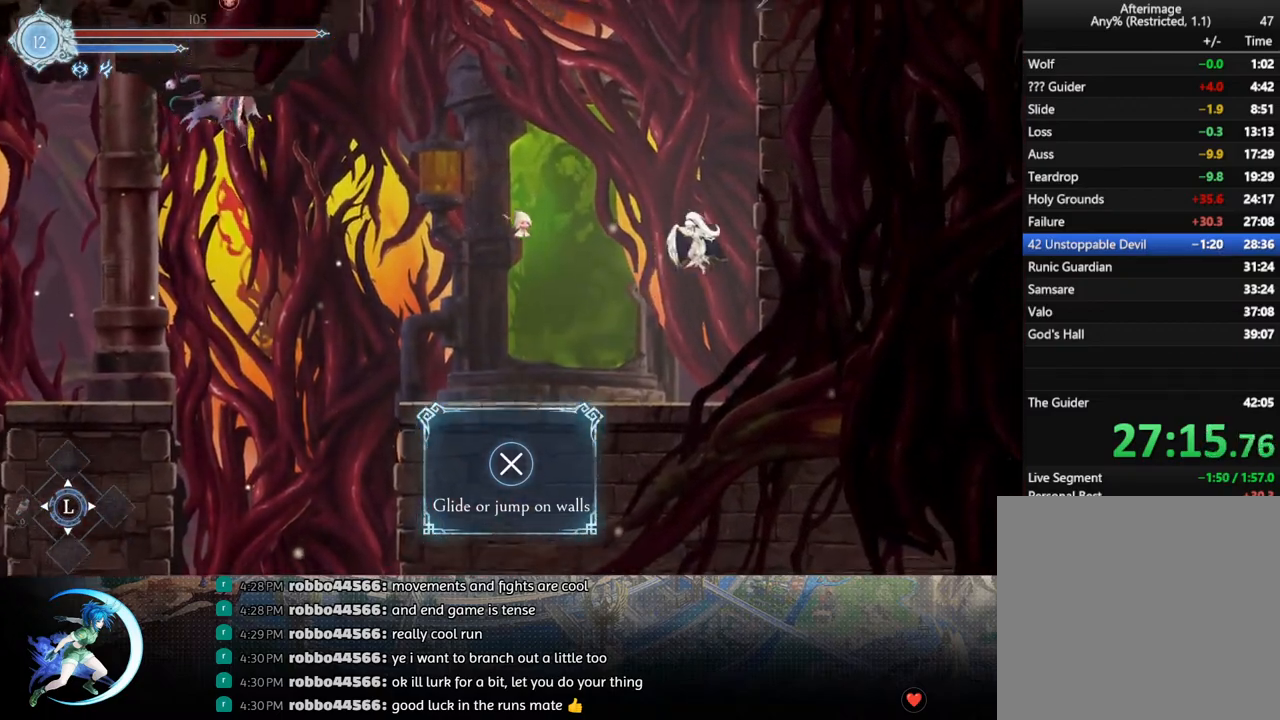
{"buttons": ["CROSS", "DPAD_RIGHT"], "left_stick": "center", "right_stick": "center", "events": [[117, "CROSS", "up"], [183, "CROSS", "down"], [383, "CROSS", "up"], [467, "CROSS", "down"]]}
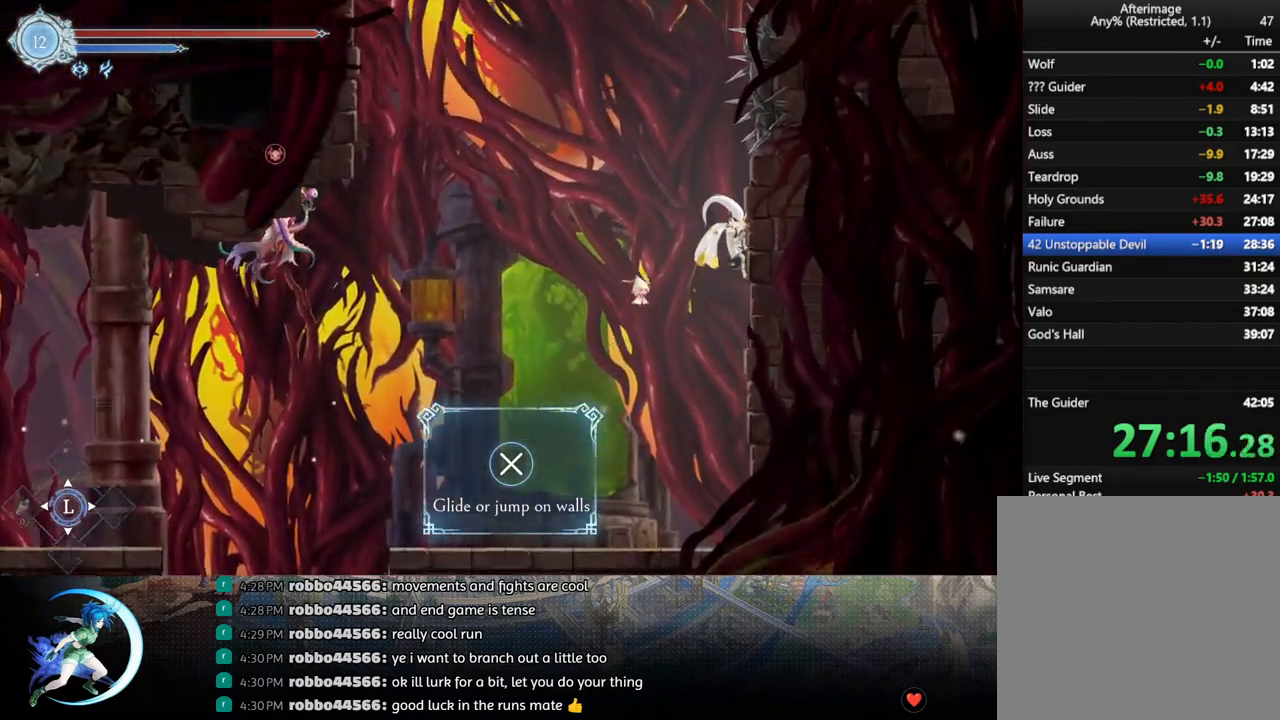
{"buttons": ["R1", "DPAD_UP", "DPAD_LEFT"], "left_stick": "center", "right_stick": "center", "events": [[167, "CROSS", "up"], [300, "DPAD_RIGHT", "up"], [300, "DPAD_UP", "down"], [317, "DPAD_LEFT", "down"], [317, "DPAD_UP", "up"], [350, "DPAD_UP", "down"], [417, "R1", "down"]]}
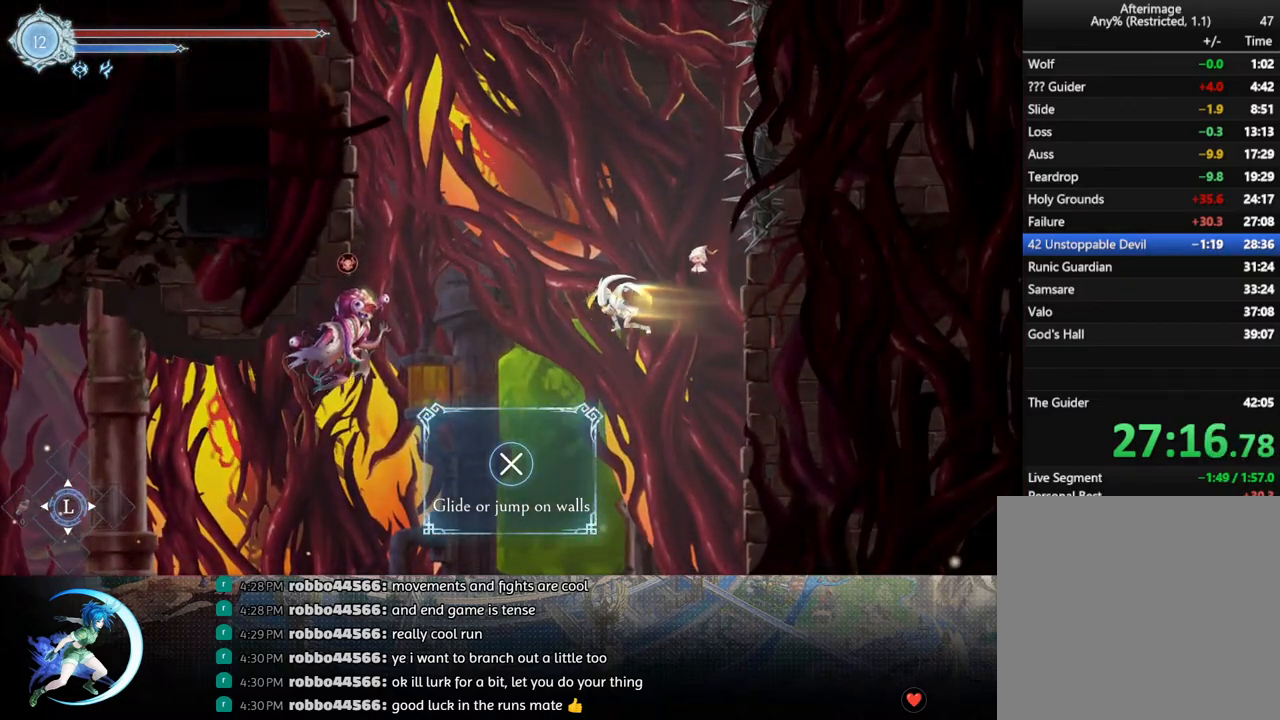
{"buttons": ["CROSS"], "left_stick": "center", "right_stick": "center", "events": [[83, "R1", "up"], [150, "CROSS", "down"], [150, "DPAD_UP", "up"], [283, "DPAD_LEFT", "up"], [450, "CROSS", "up"], [483, "CROSS", "down"]]}
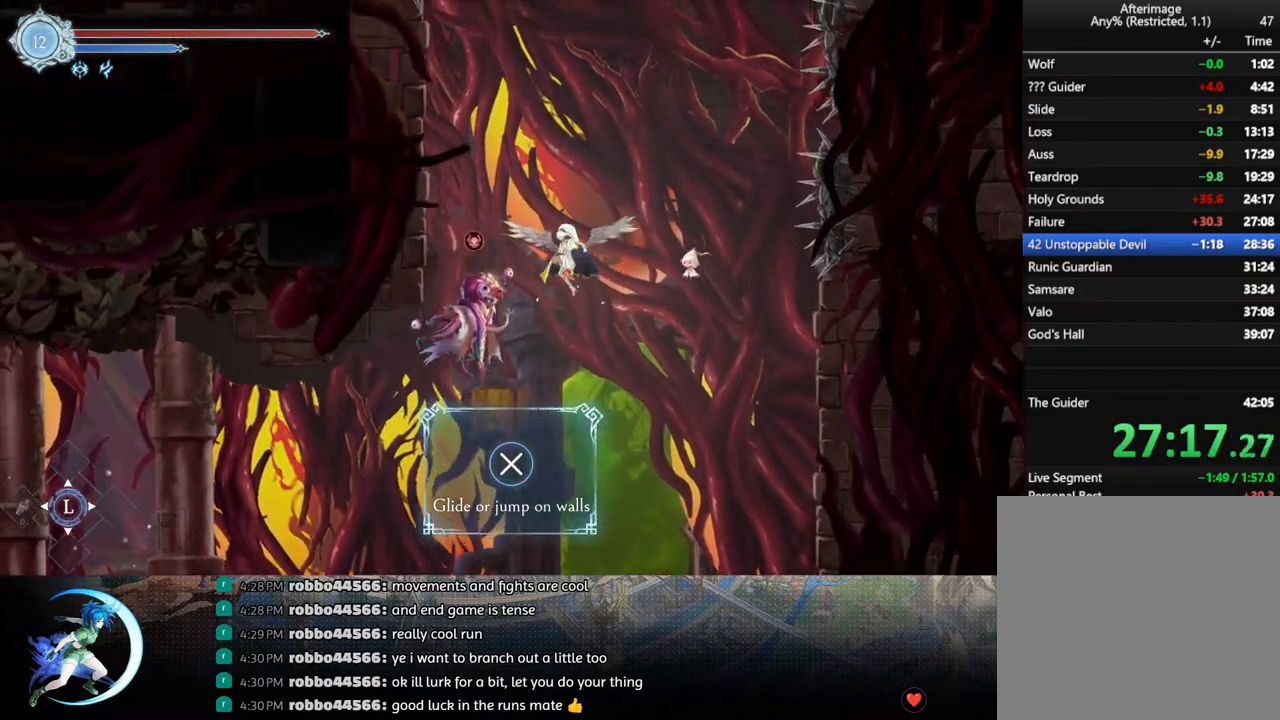
{"buttons": ["DPAD_RIGHT"], "left_stick": "center", "right_stick": "center", "events": [[50, "DPAD_LEFT", "down"], [250, "DPAD_UP", "down"], [267, "CROSS", "up"], [283, "DPAD_LEFT", "up"], [333, "DPAD_RIGHT", "down"], [333, "DPAD_UP", "up"]]}
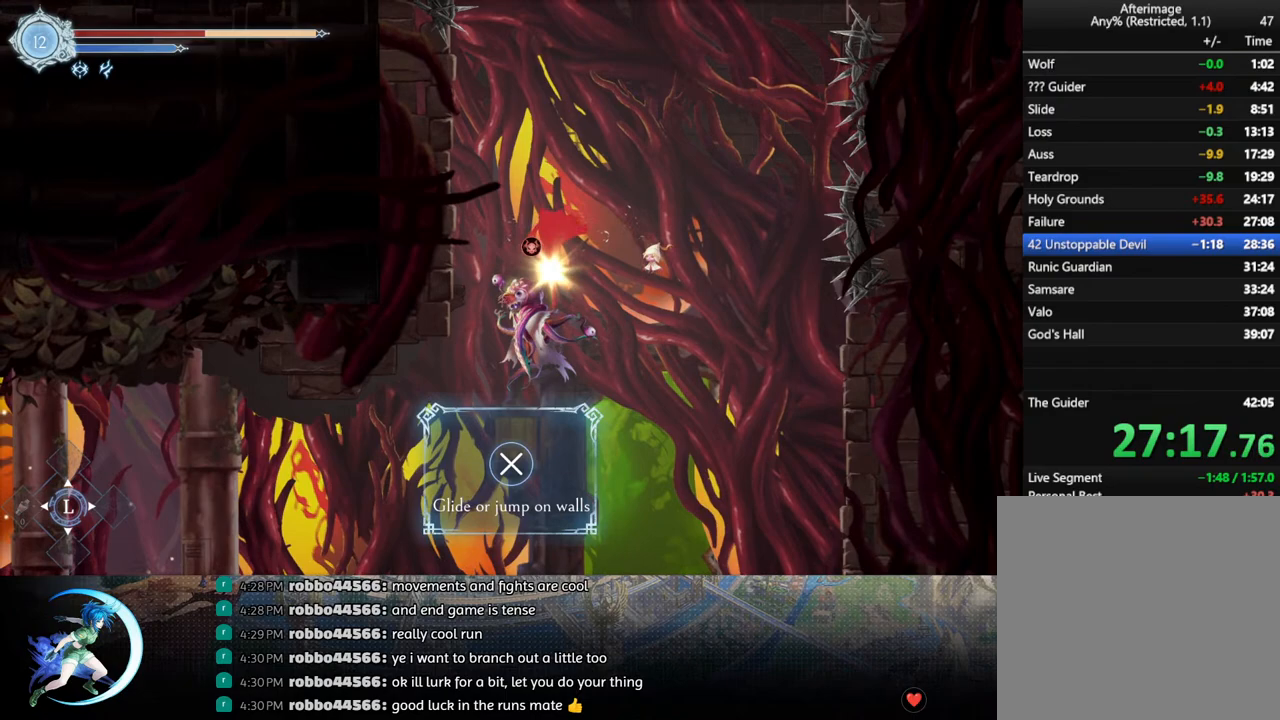
{"buttons": ["TRIANGLE"], "left_stick": "center", "right_stick": "center", "events": [[50, "DPAD_RIGHT", "up"], [267, "DPAD_LEFT", "down"], [350, "TRIANGLE", "down"], [367, "DPAD_LEFT", "up"], [433, "TRIANGLE", "up"], [500, "TRIANGLE", "down"]]}
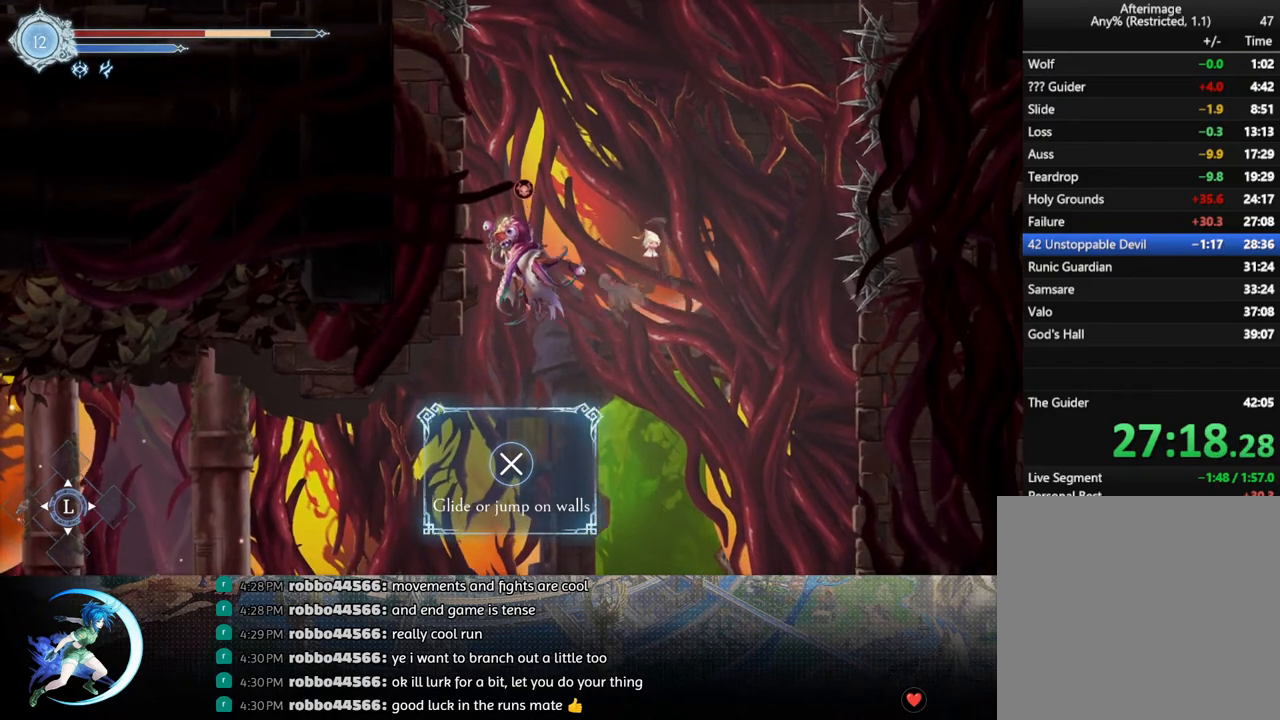
{"buttons": [], "left_stick": "center", "right_stick": "center", "events": [[100, "TRIANGLE", "up"], [200, "DPAD_RIGHT", "down"], [217, "DPAD_DOWN", "down"], [300, "CROSS", "down"], [450, "CROSS", "up"], [450, "DPAD_RIGHT", "up"], [467, "DPAD_DOWN", "up"]]}